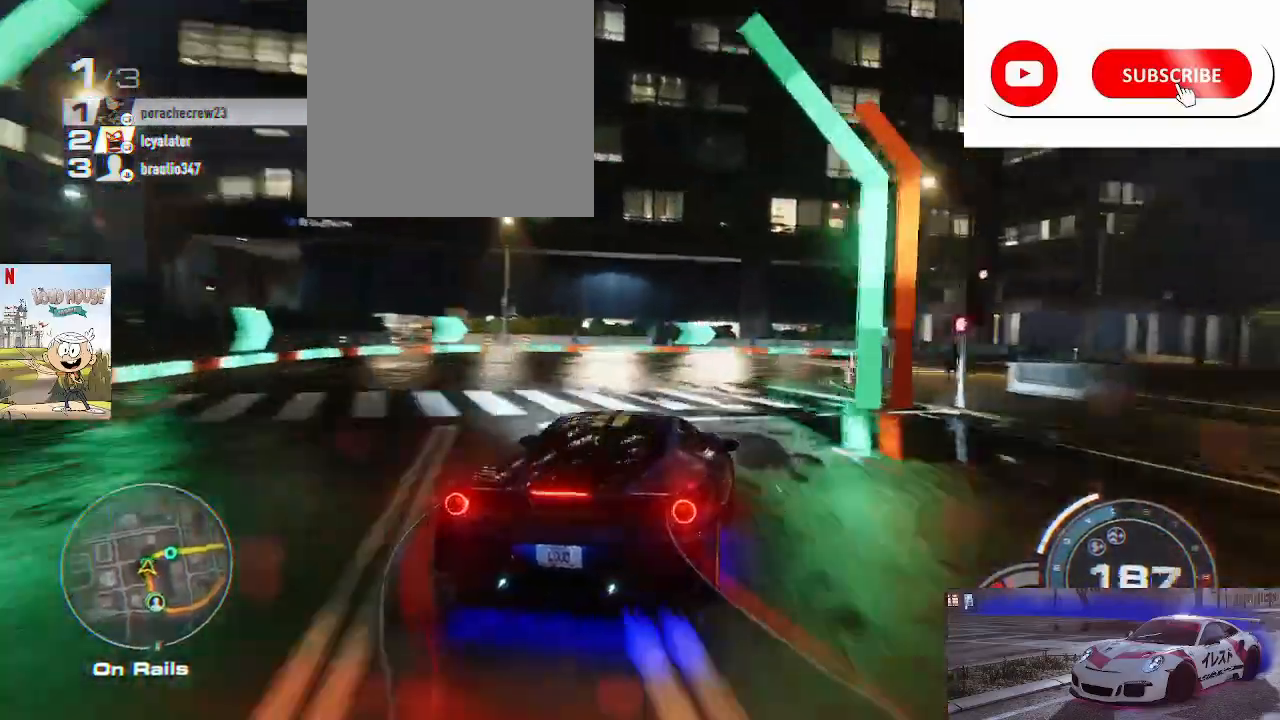
Gameplay with a controller (Xbox layout); each line is a JSON object with the inputs held at the frame after it. "events" lists button and stick changes between this image and that frame as [ms after this image, input, new state], when the widget could be followed in between.
{"buttons": [], "left_stick": "right", "right_stick": "center", "events": [[133, "L2", "up"]]}
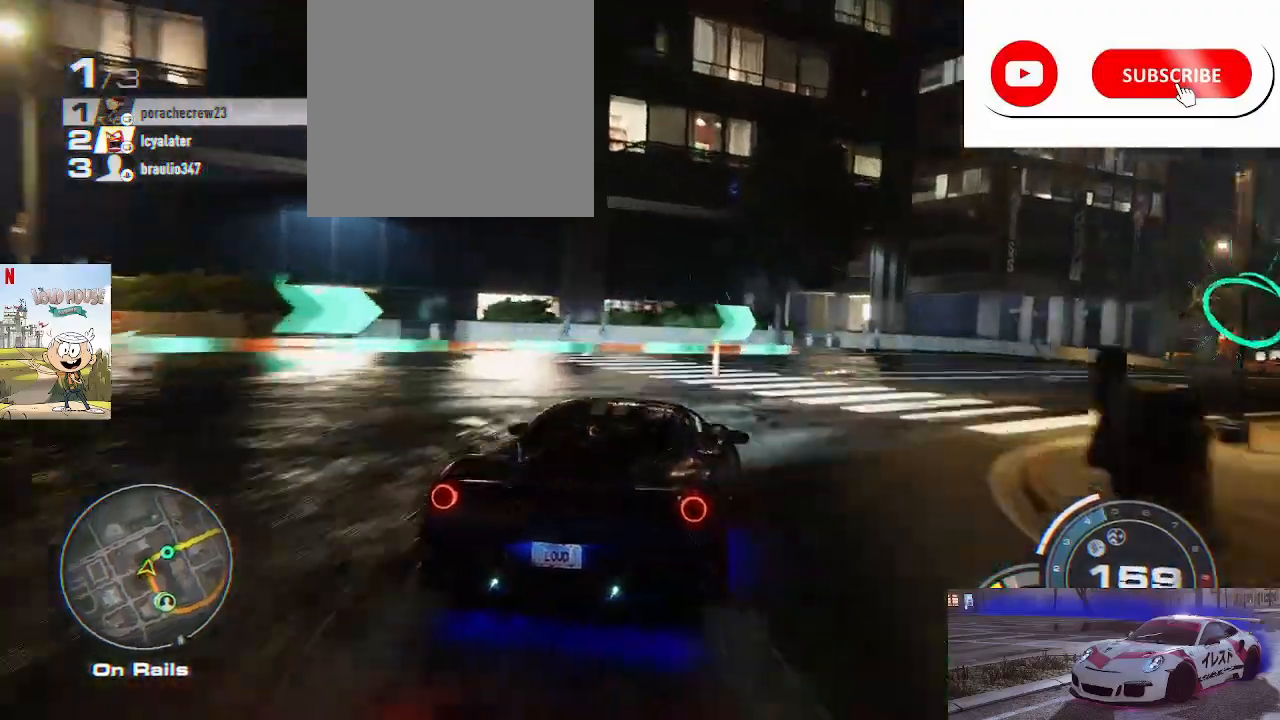
{"buttons": ["R2"], "left_stick": "right", "right_stick": "center", "events": [[367, "A", "down"], [467, "A", "up"], [467, "R2", "down"]]}
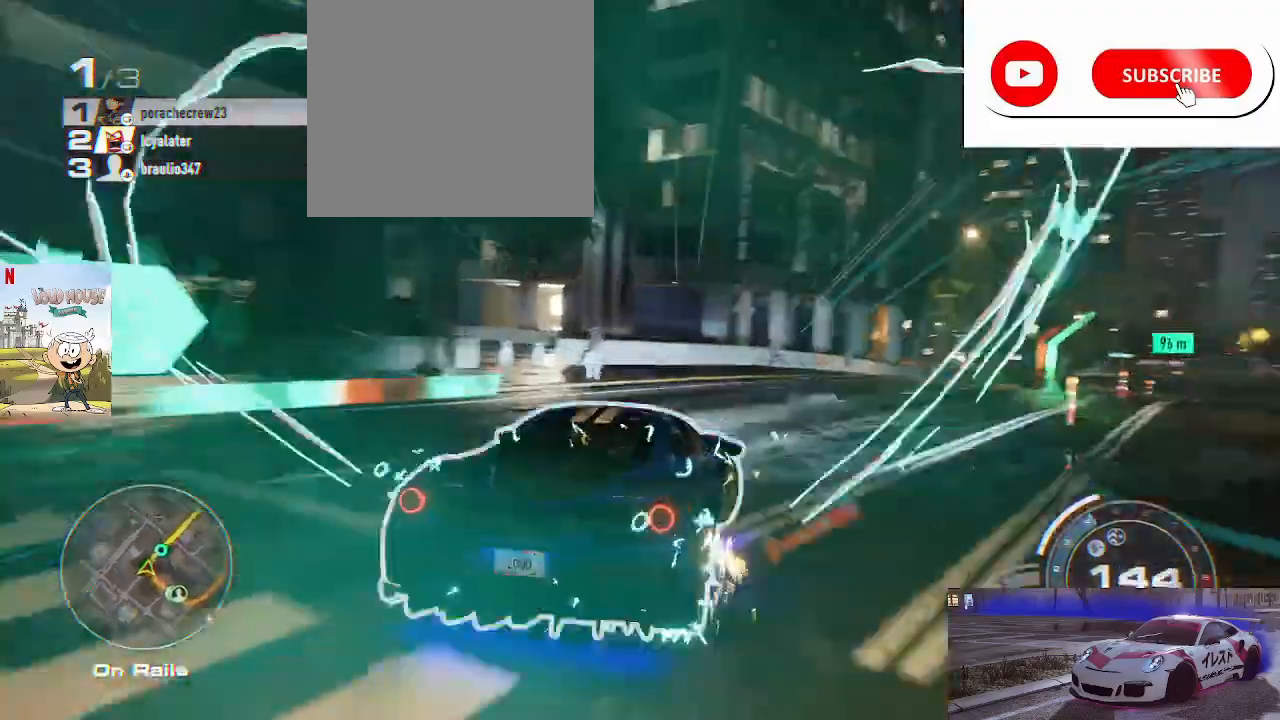
{"buttons": ["A", "R2"], "left_stick": "center", "right_stick": "center", "events": [[167, "left_stick", "center"], [367, "A", "down"]]}
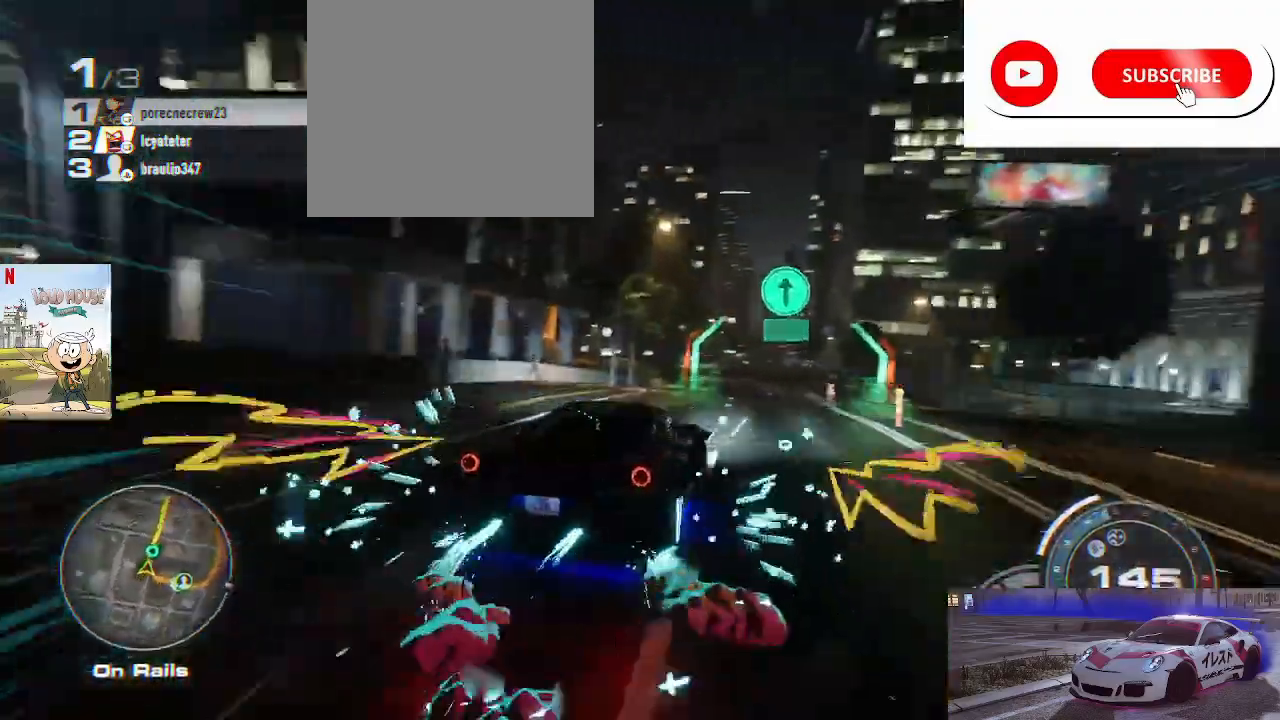
{"buttons": ["A", "R2"], "left_stick": "center", "right_stick": "center", "events": []}
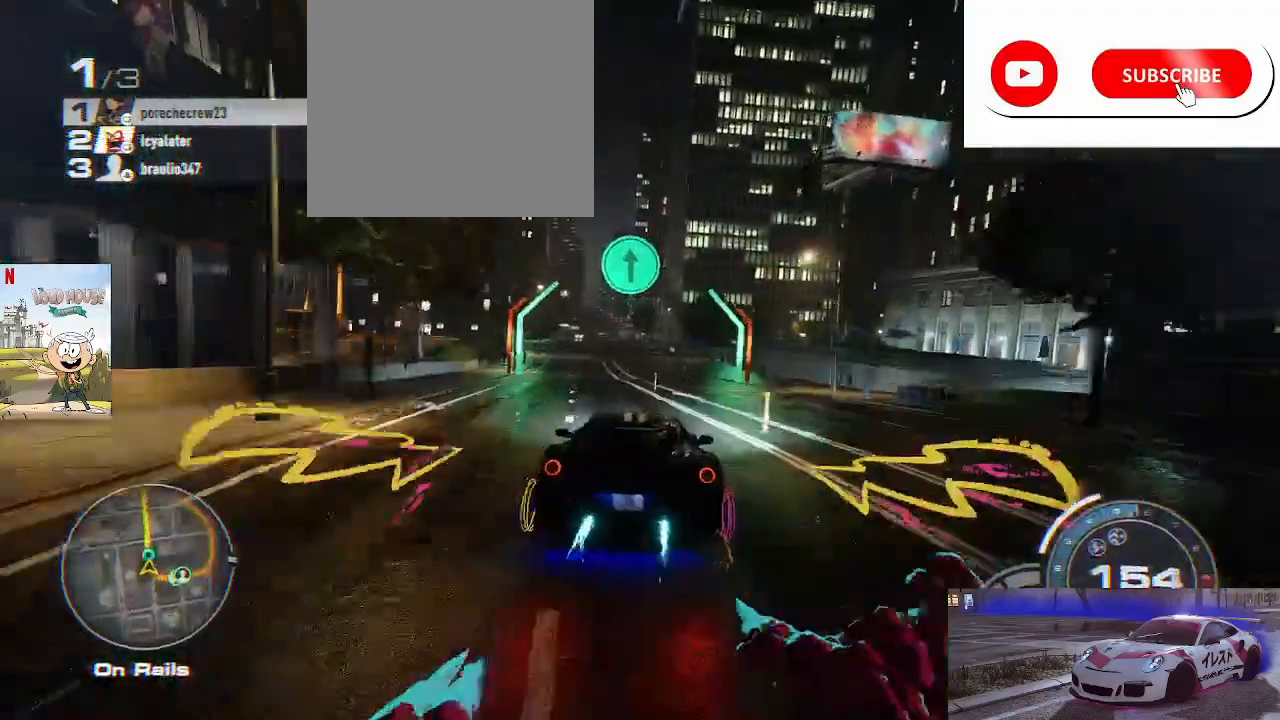
{"buttons": ["A", "R2"], "left_stick": "center", "right_stick": "center", "events": [[67, "left_stick", "left"], [167, "left_stick", "center"]]}
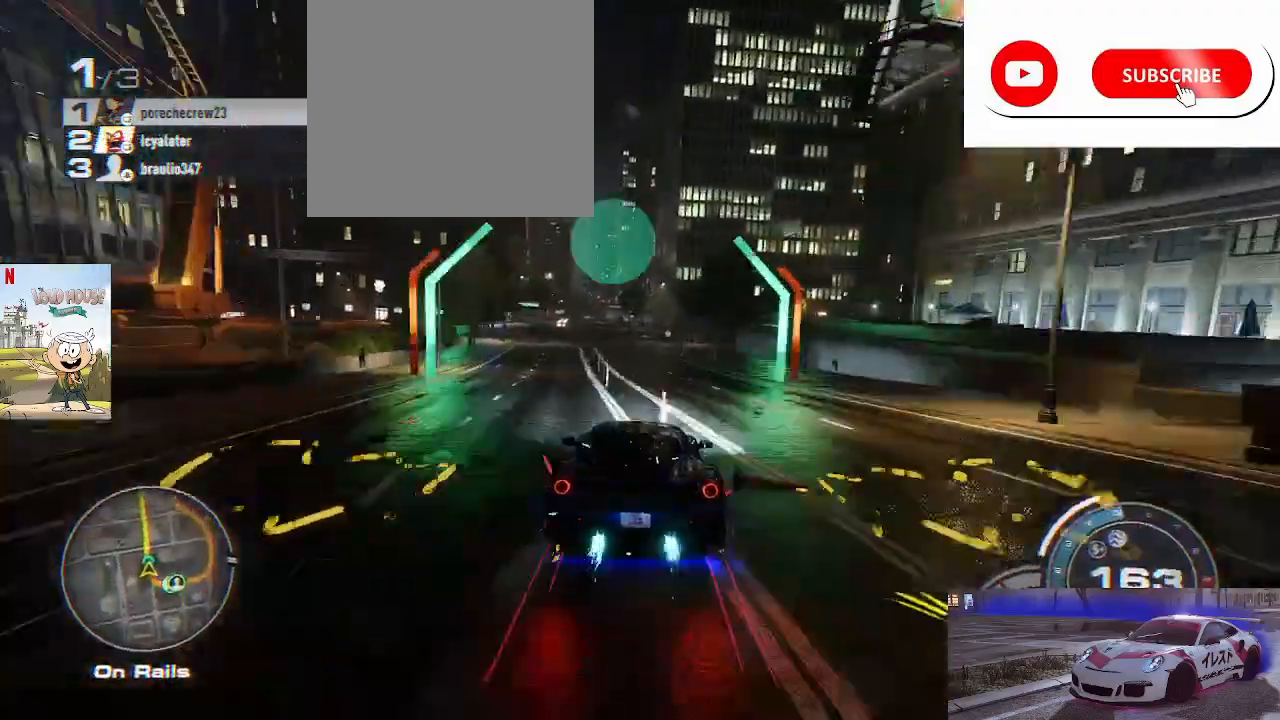
{"buttons": ["A", "R2"], "left_stick": "center", "right_stick": "center", "events": []}
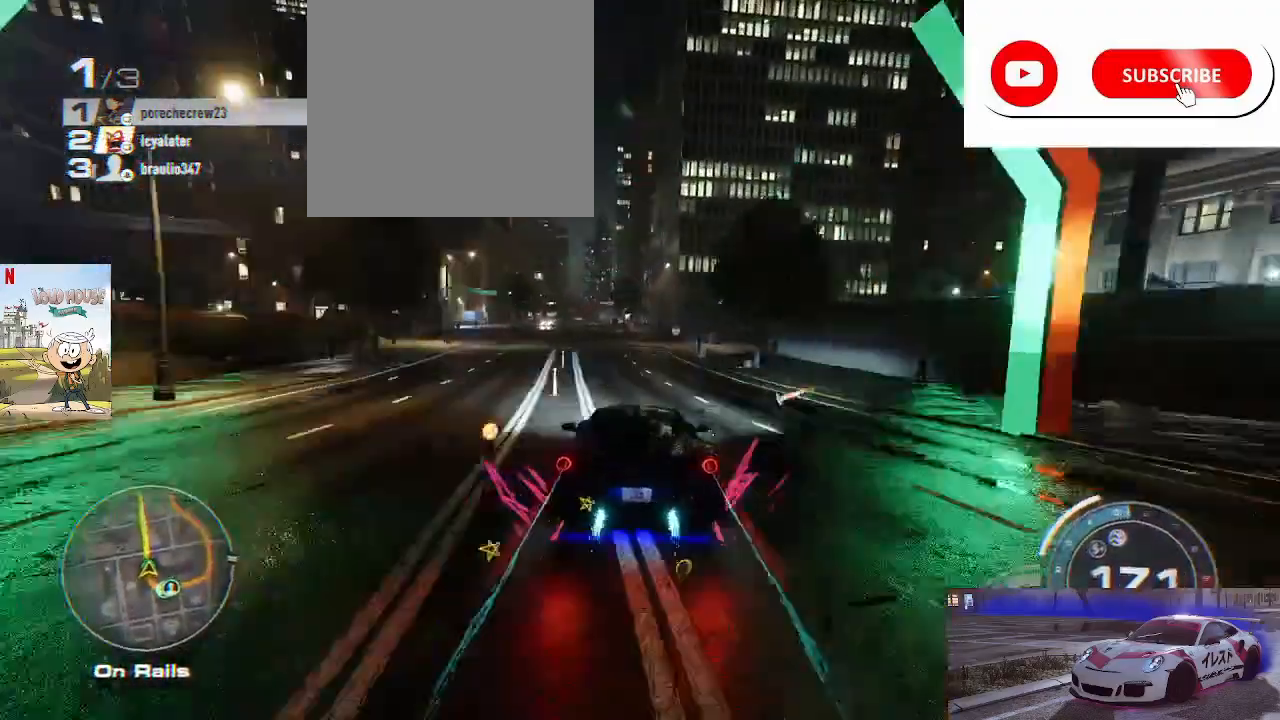
{"buttons": ["A", "R2"], "left_stick": "center", "right_stick": "center", "events": [[167, "R1", "down"], [267, "R1", "up"]]}
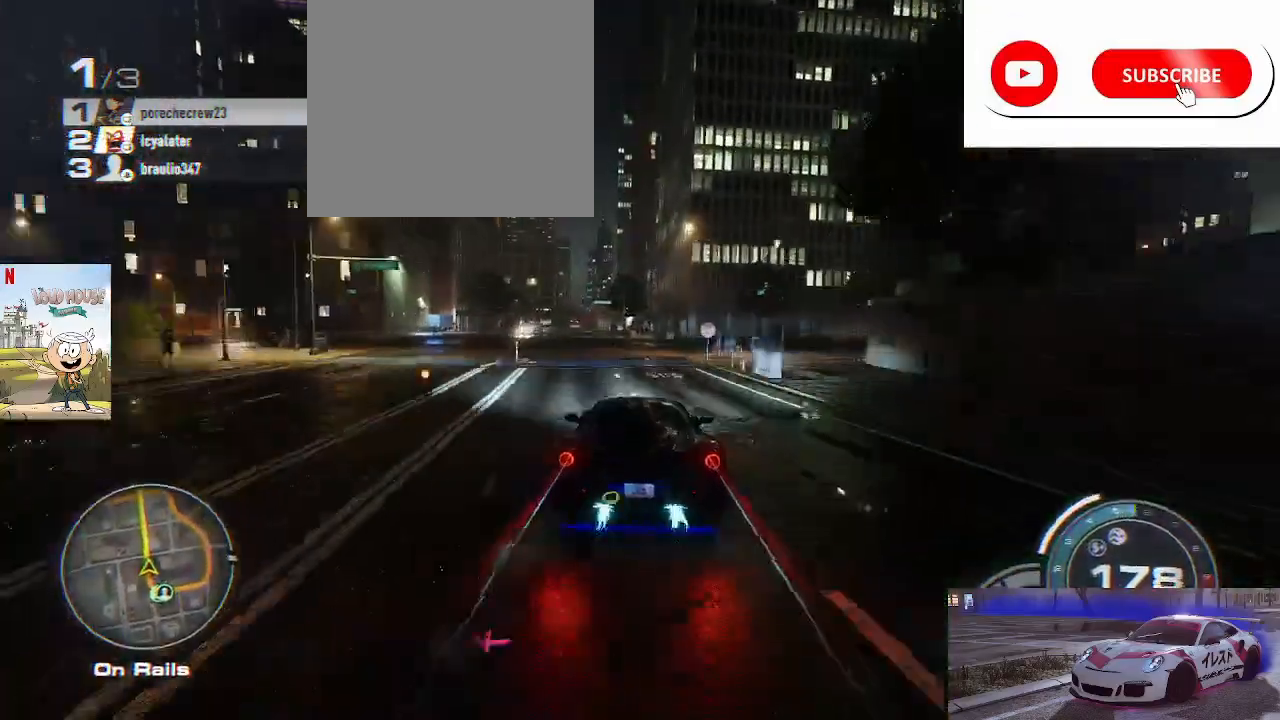
{"buttons": ["R2"], "left_stick": "center", "right_stick": "center", "events": [[100, "L1", "down"], [200, "L1", "up"], [367, "left_stick", "left"], [467, "A", "up"], [467, "left_stick", "center"]]}
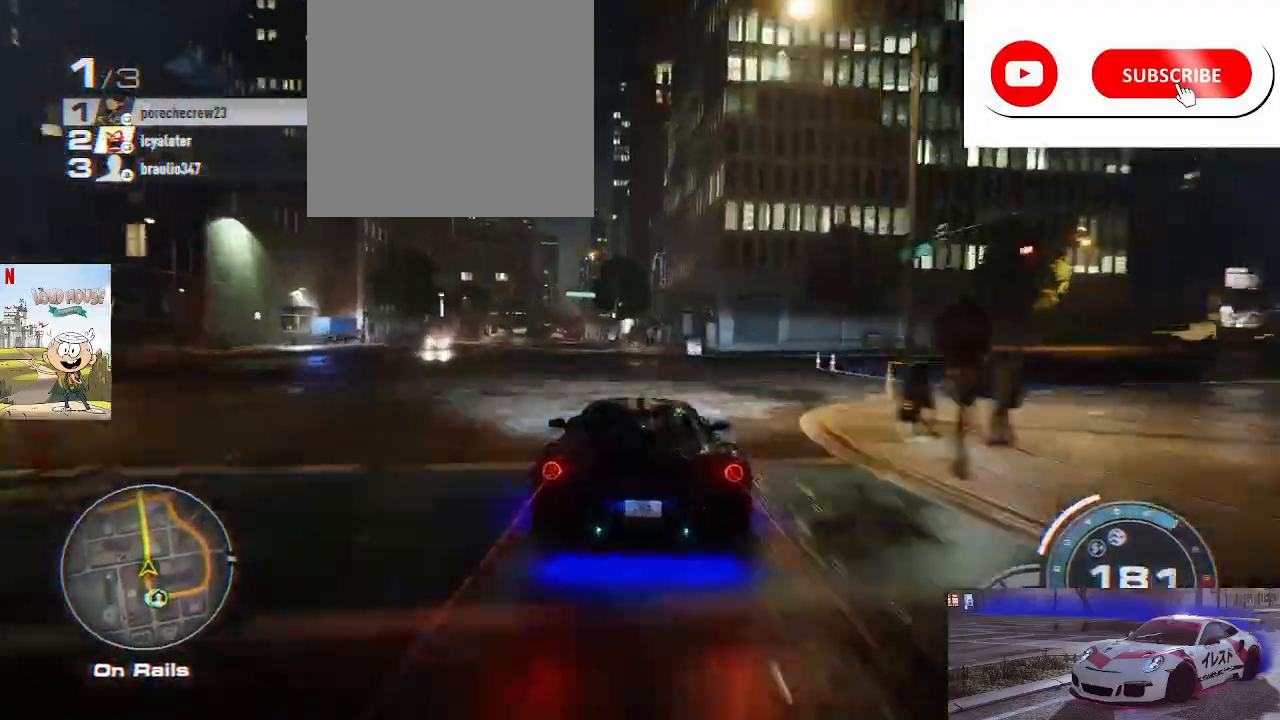
{"buttons": ["A", "R2"], "left_stick": "center", "right_stick": "center", "events": [[100, "A", "down"]]}
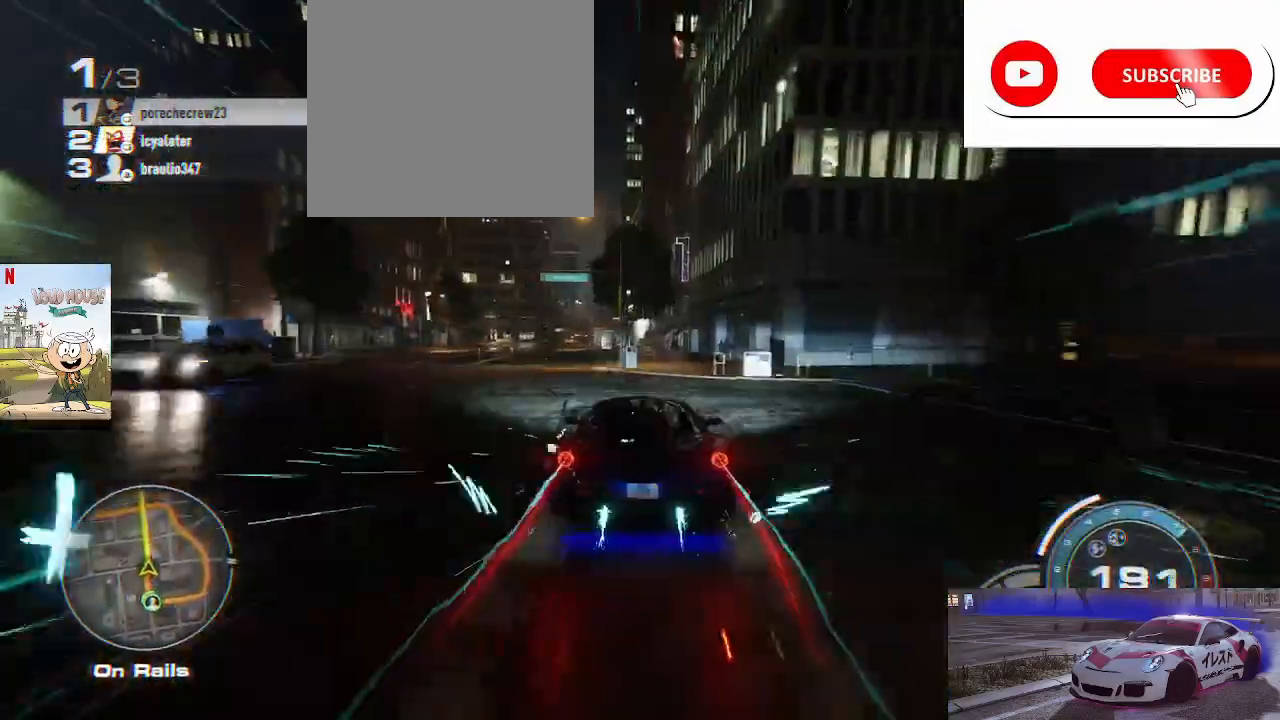
{"buttons": ["A", "R2"], "left_stick": "center", "right_stick": "center", "events": [[100, "left_stick", "left"], [233, "left_stick", "center"]]}
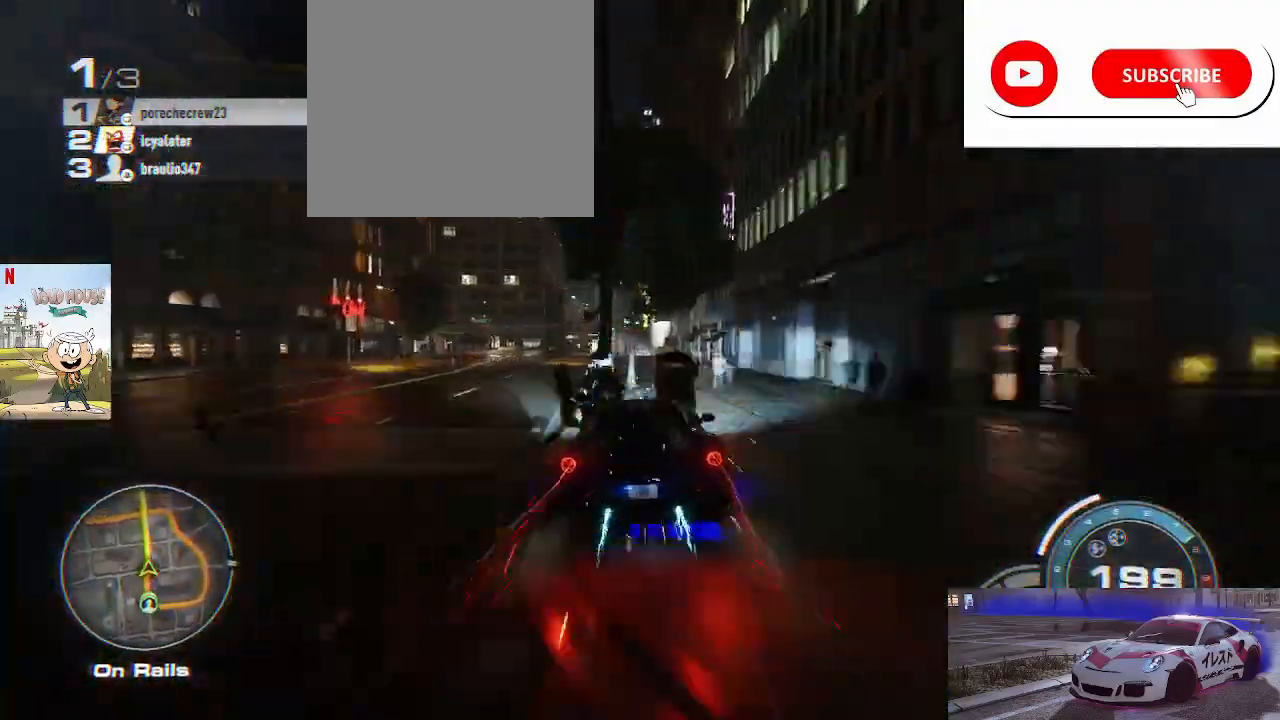
{"buttons": ["A", "R2"], "left_stick": "center", "right_stick": "center", "events": [[33, "left_stick", "left"], [133, "left_stick", "center"]]}
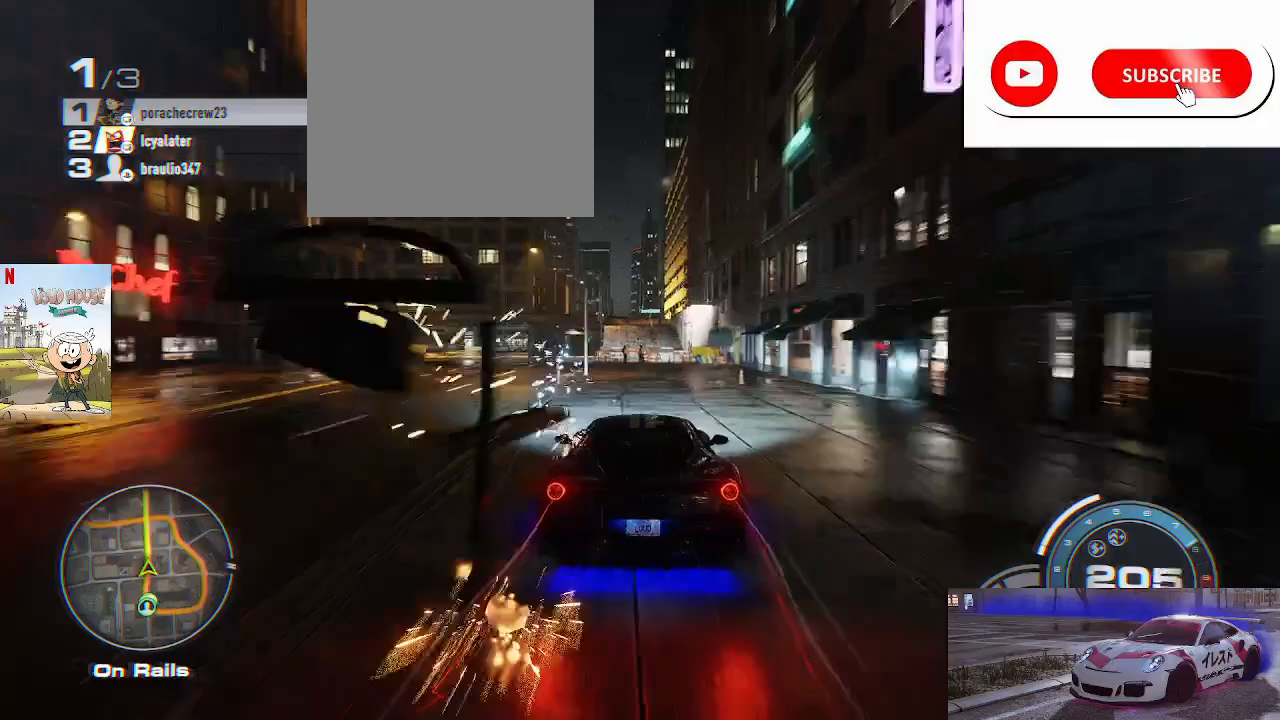
{"buttons": ["R2"], "left_stick": "center", "right_stick": "center", "events": [[133, "left_stick", "left"], [167, "A", "up"], [233, "left_stick", "center"]]}
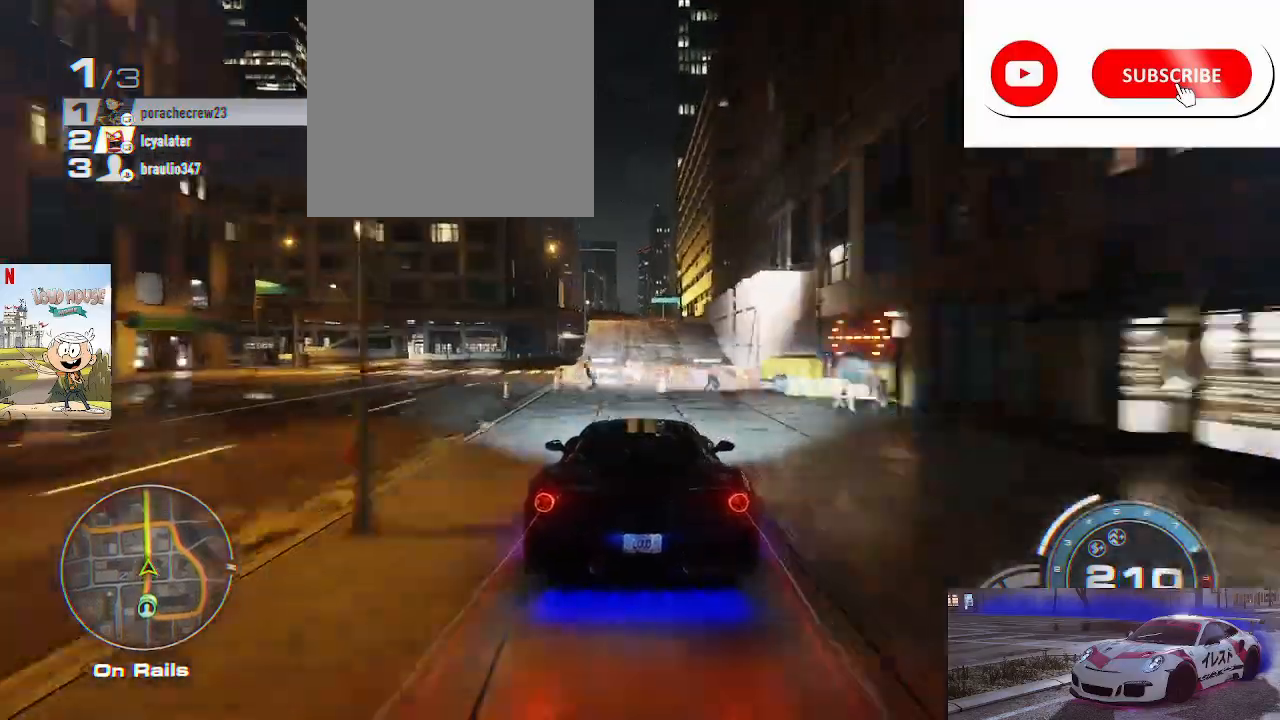
{"buttons": ["R2"], "left_stick": "center", "right_stick": "center", "events": [[33, "left_stick", "left"], [133, "left_stick", "center"]]}
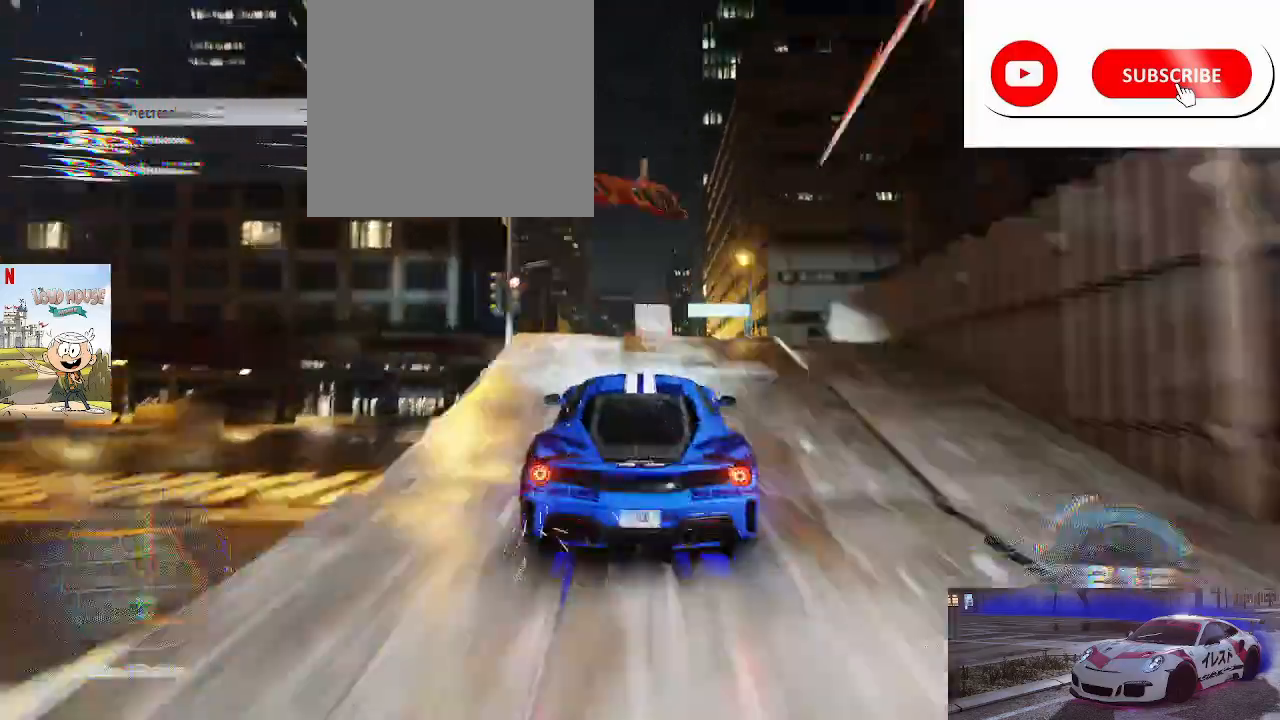
{"buttons": ["R2"], "left_stick": "center", "right_stick": "center", "events": []}
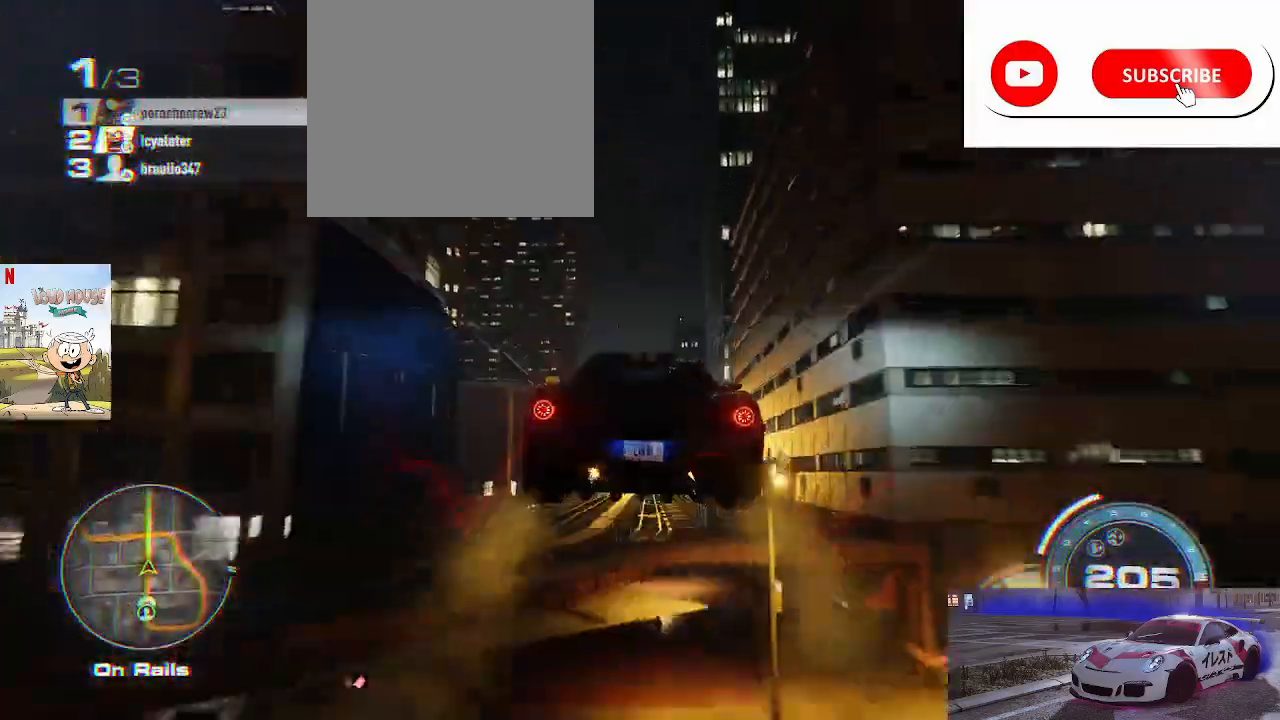
{"buttons": ["R2"], "left_stick": "center", "right_stick": "center", "events": []}
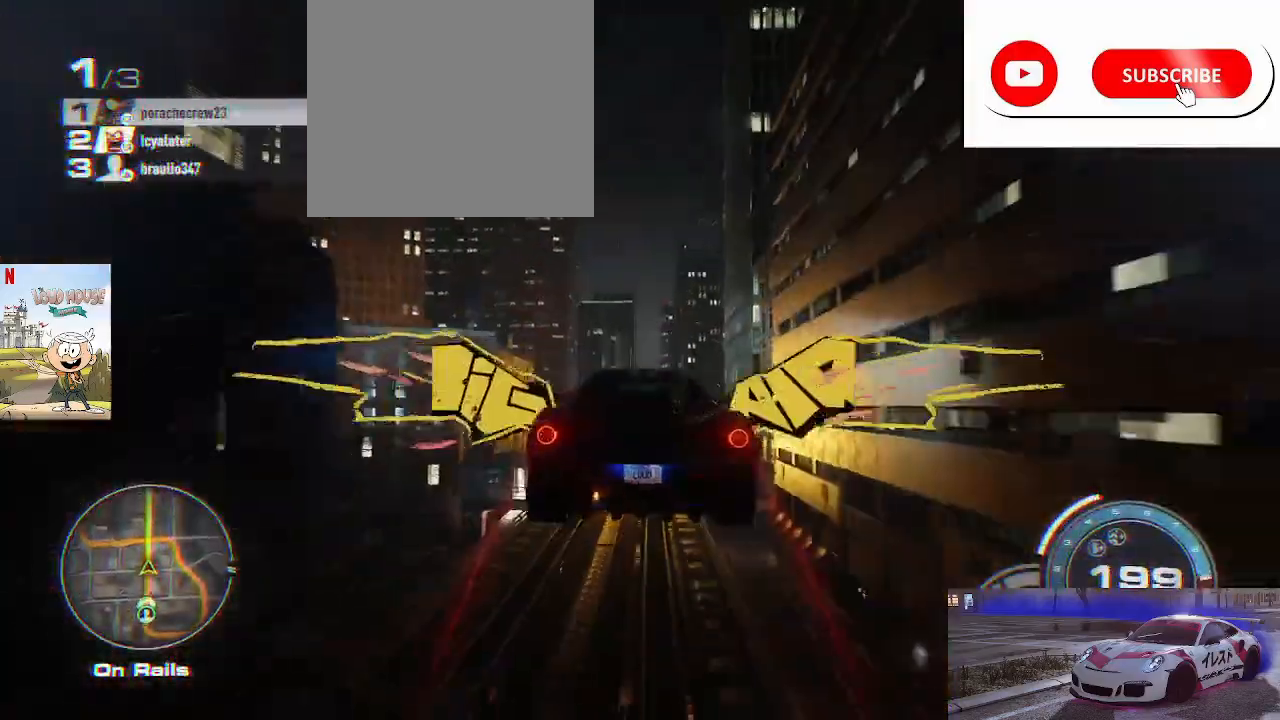
{"buttons": ["R2"], "left_stick": "center", "right_stick": "center", "events": []}
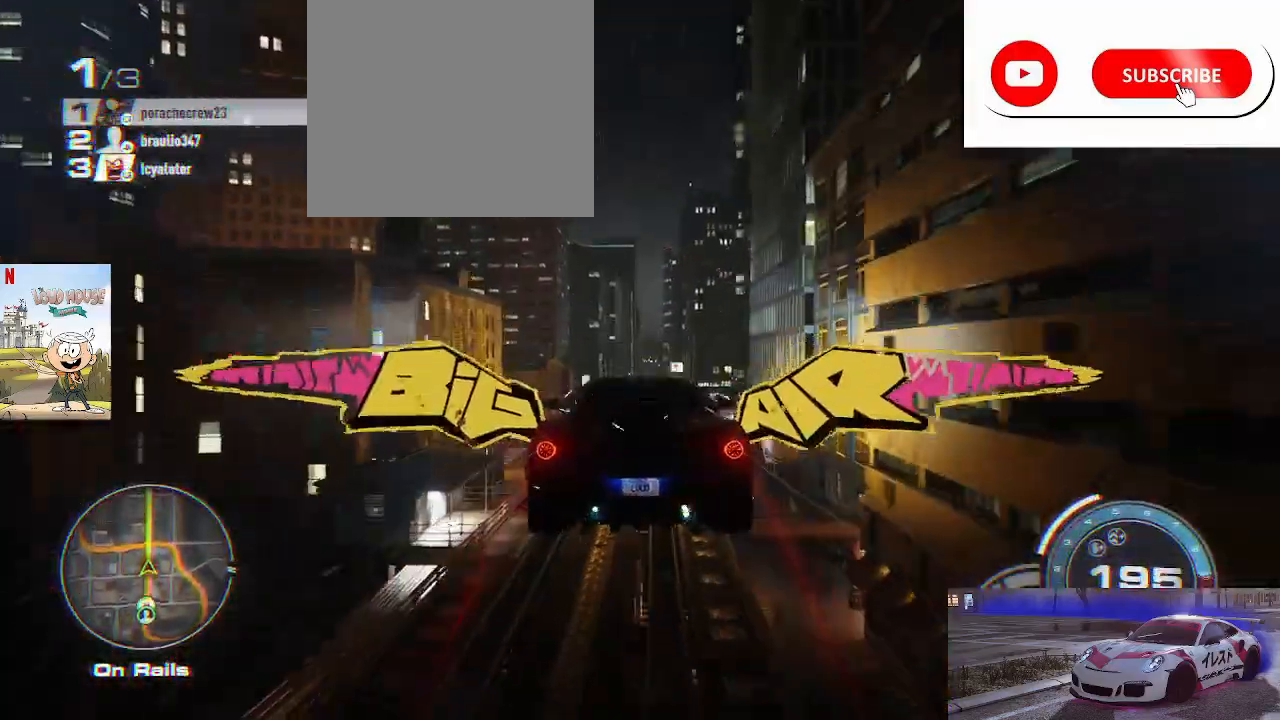
{"buttons": ["R2"], "left_stick": "center", "right_stick": "center", "events": []}
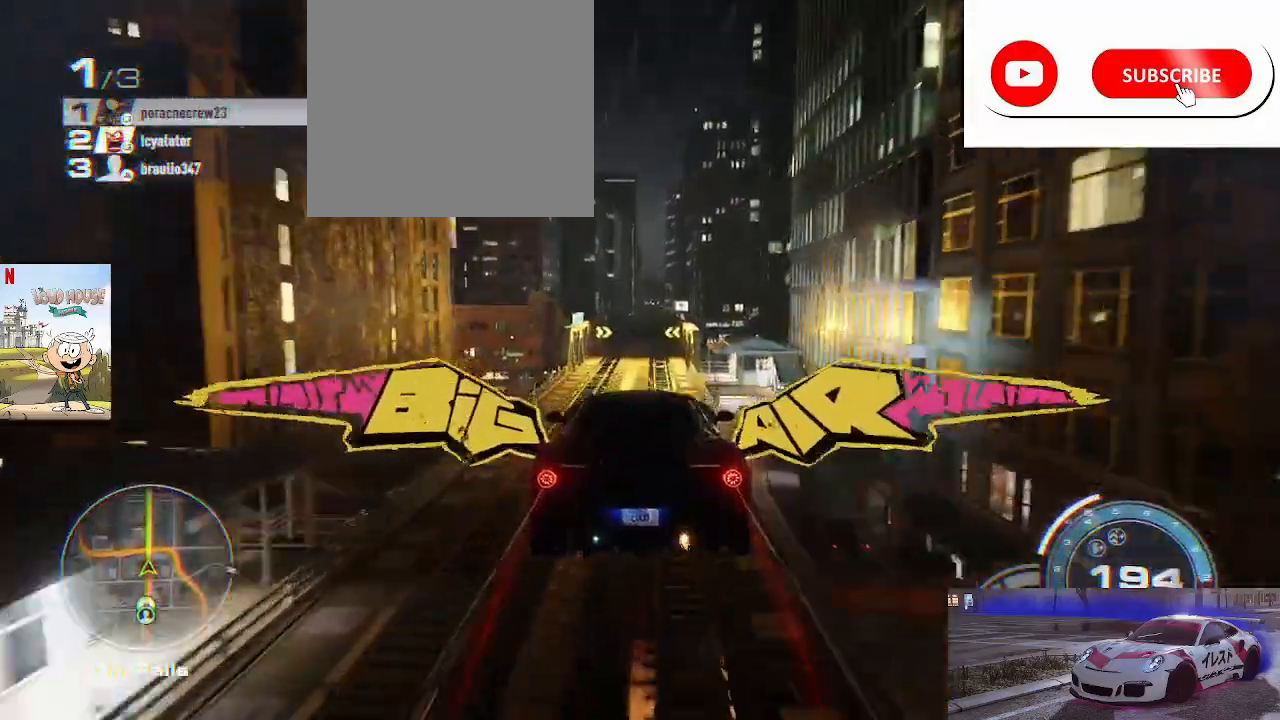
{"buttons": ["A", "R2"], "left_stick": "center", "right_stick": "center", "events": [[500, "A", "down"]]}
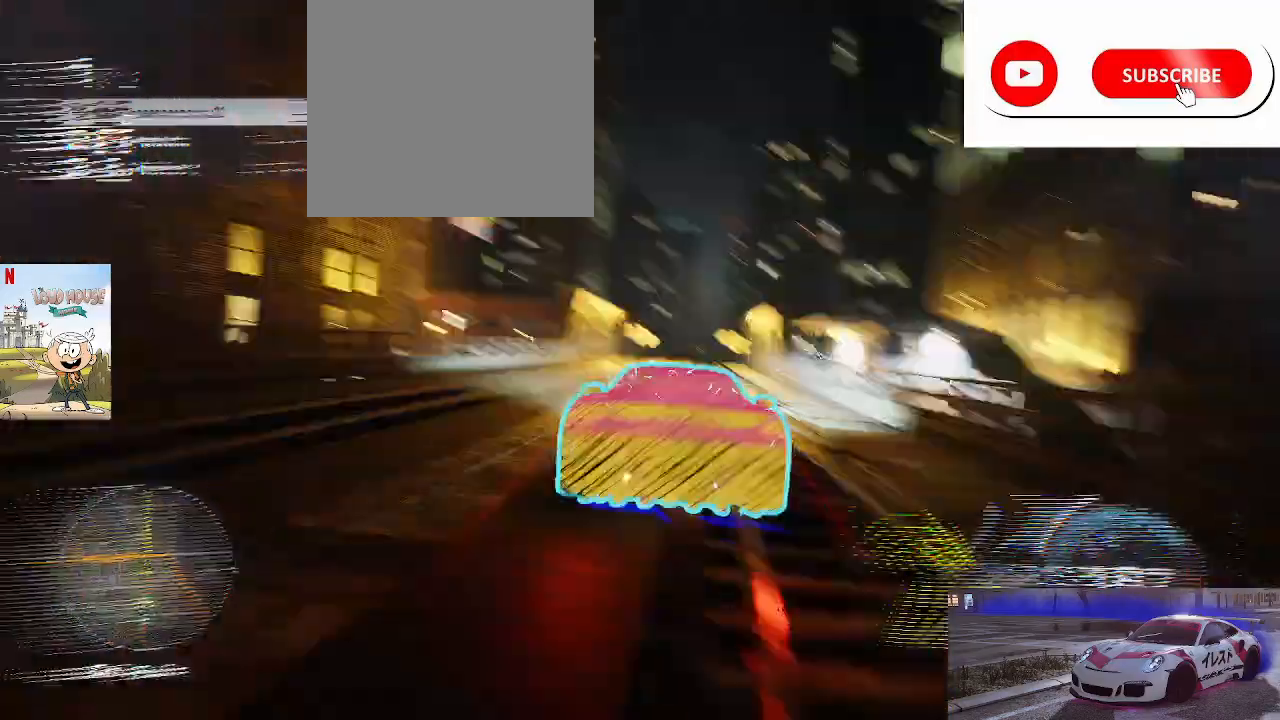
{"buttons": ["A", "R2"], "left_stick": "center", "right_stick": "center", "events": []}
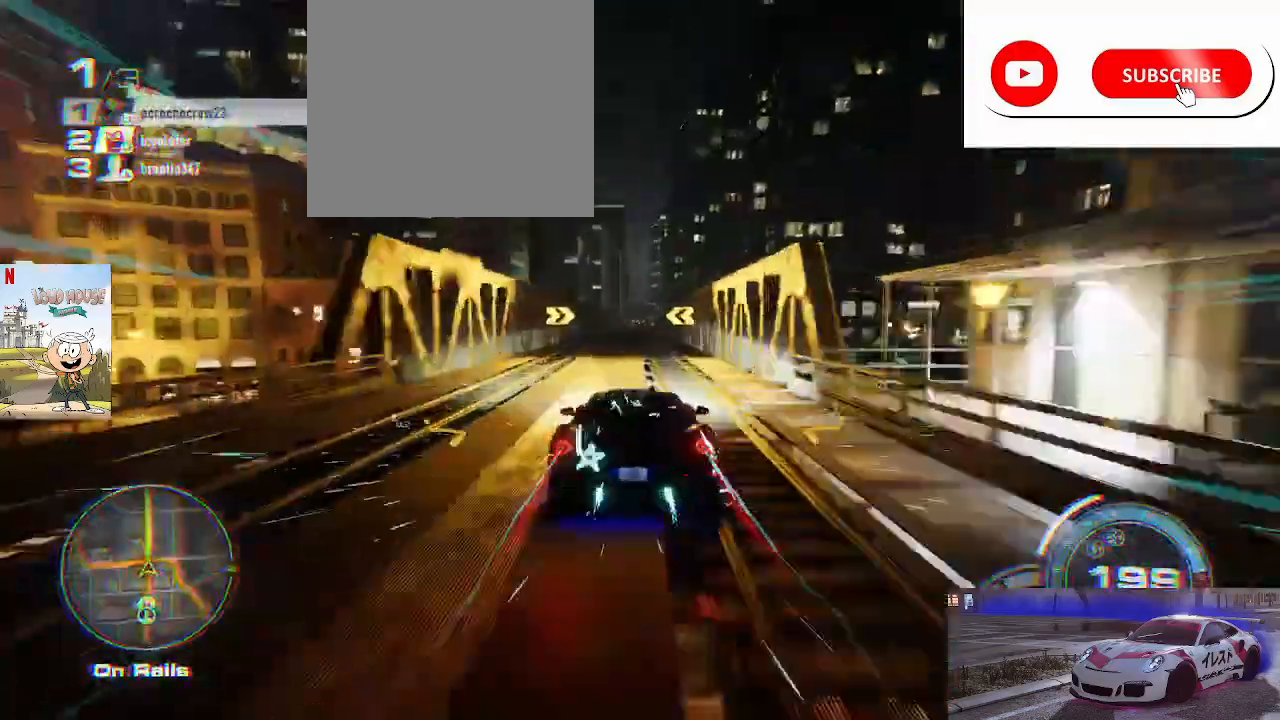
{"buttons": ["A", "R2"], "left_stick": "center", "right_stick": "center", "events": []}
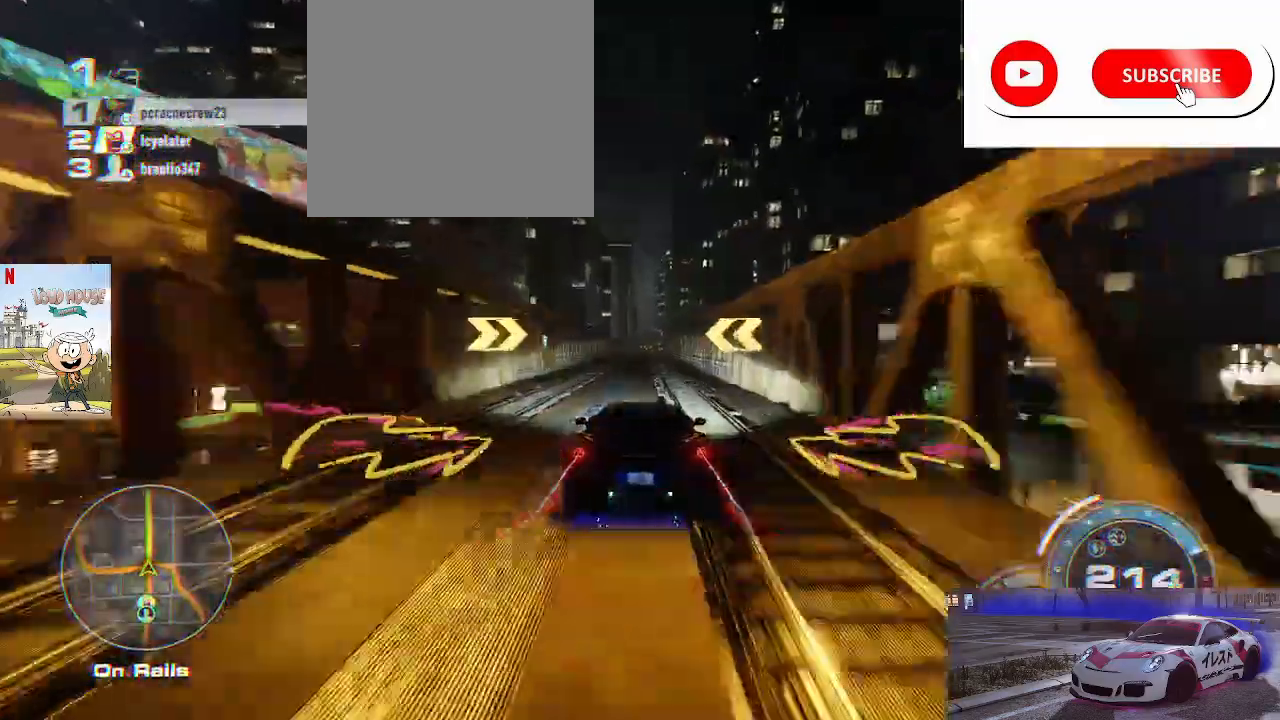
{"buttons": ["A", "R2"], "left_stick": "center", "right_stick": "center", "events": []}
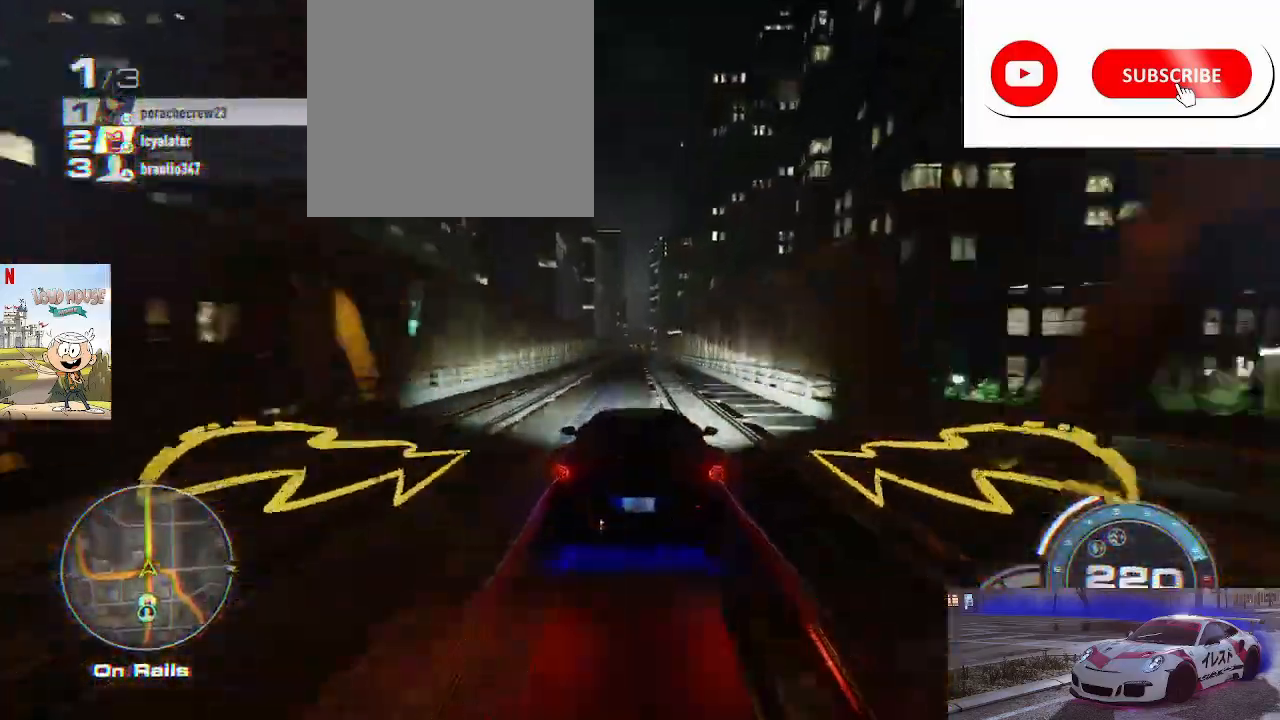
{"buttons": ["R2"], "left_stick": "center", "right_stick": "down", "events": [[67, "A", "up"], [233, "right_stick", "down"]]}
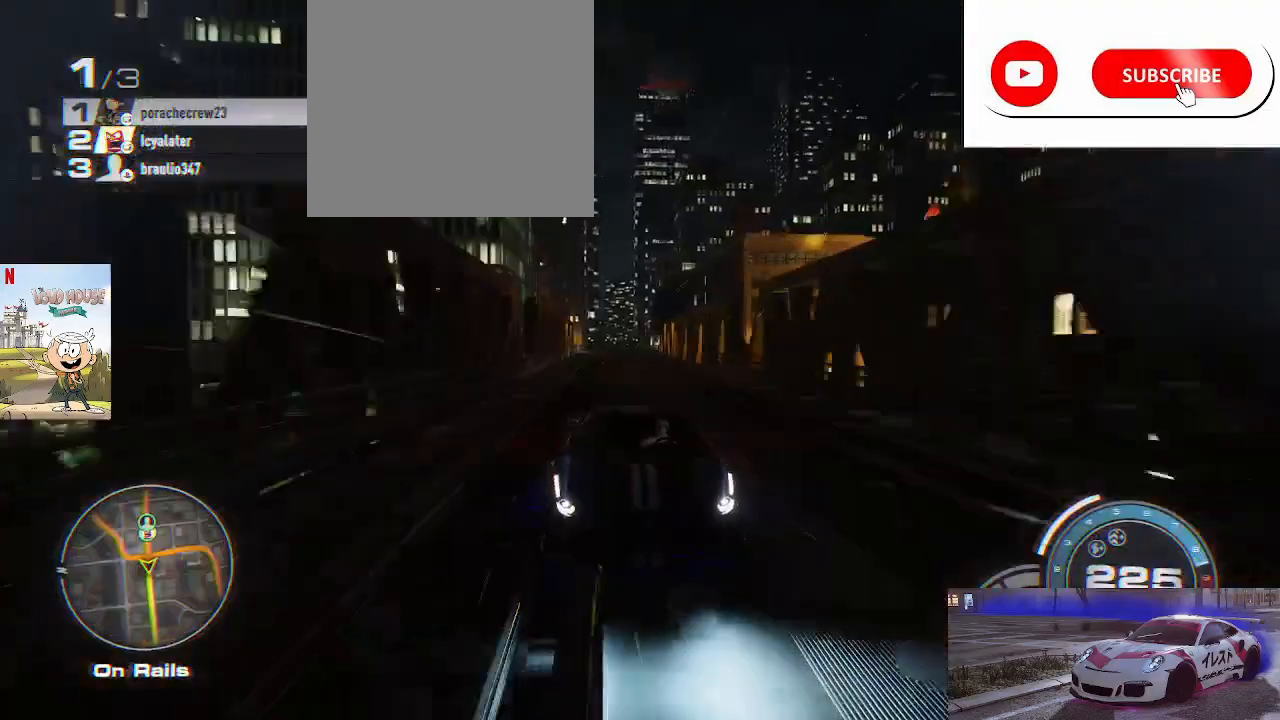
{"buttons": ["R2"], "left_stick": "center", "right_stick": "down", "events": []}
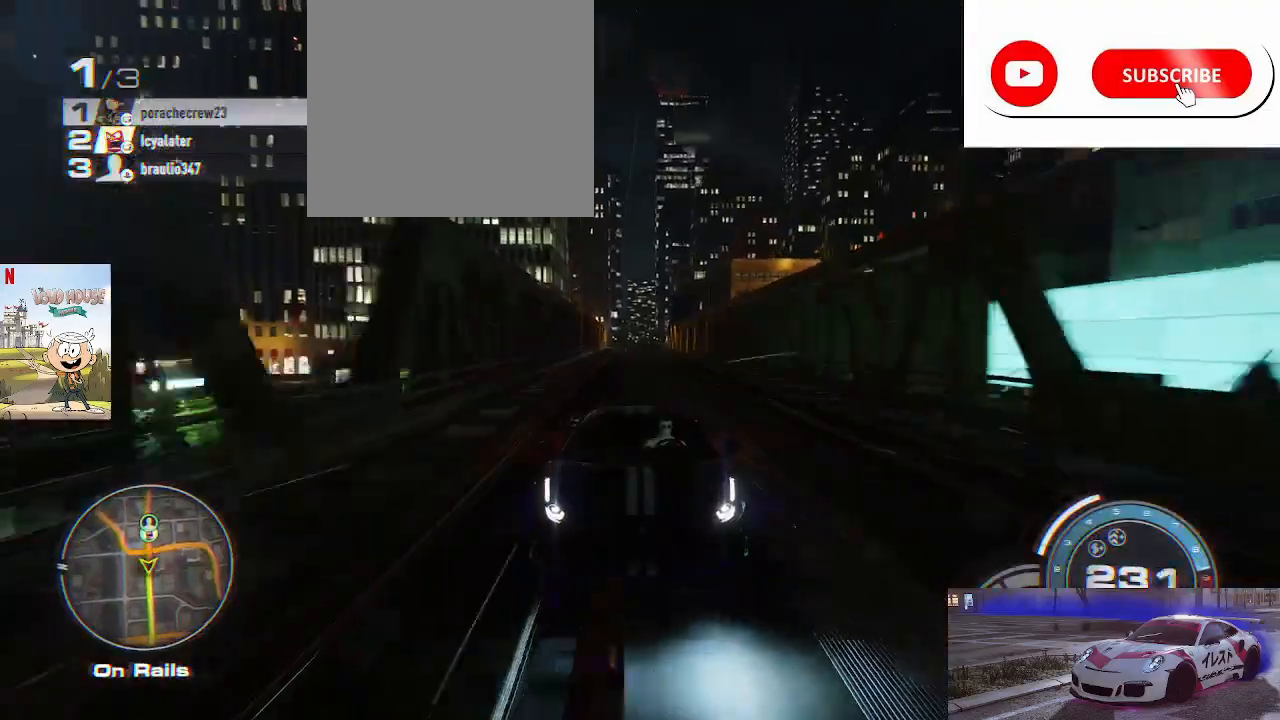
{"buttons": ["R2"], "left_stick": "center", "right_stick": "down", "events": []}
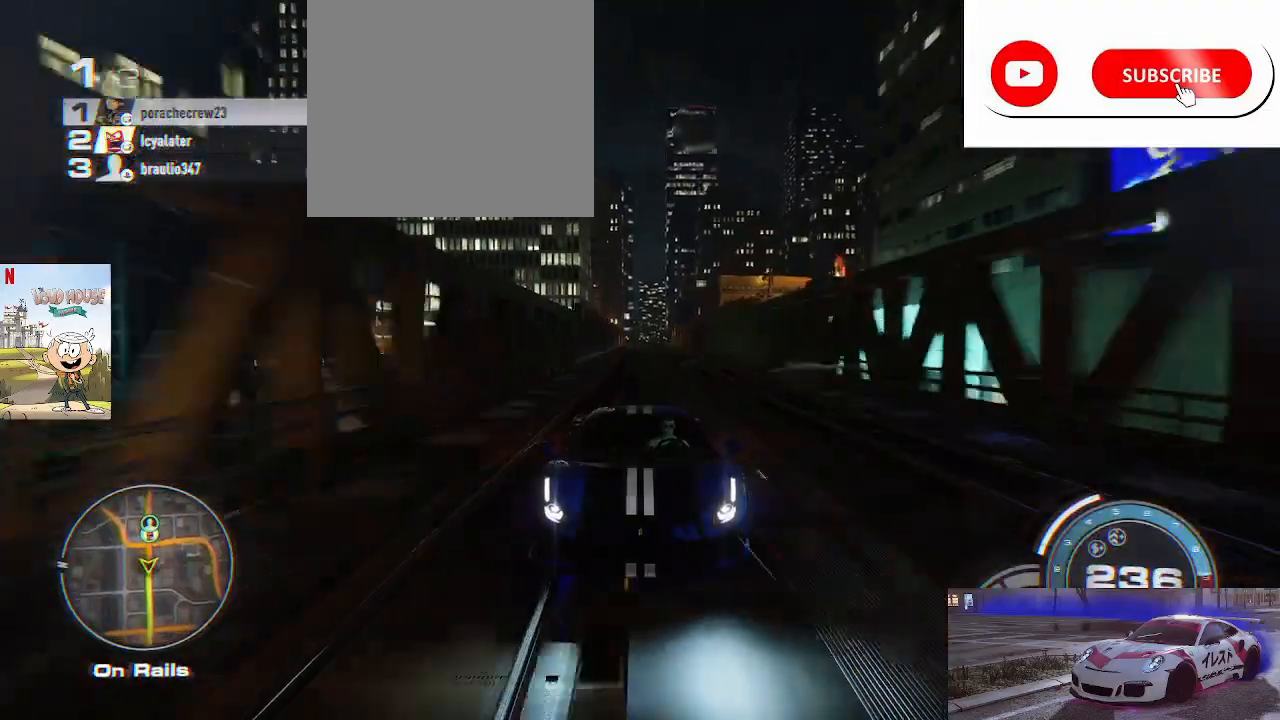
{"buttons": ["R2"], "left_stick": "center", "right_stick": "down", "events": []}
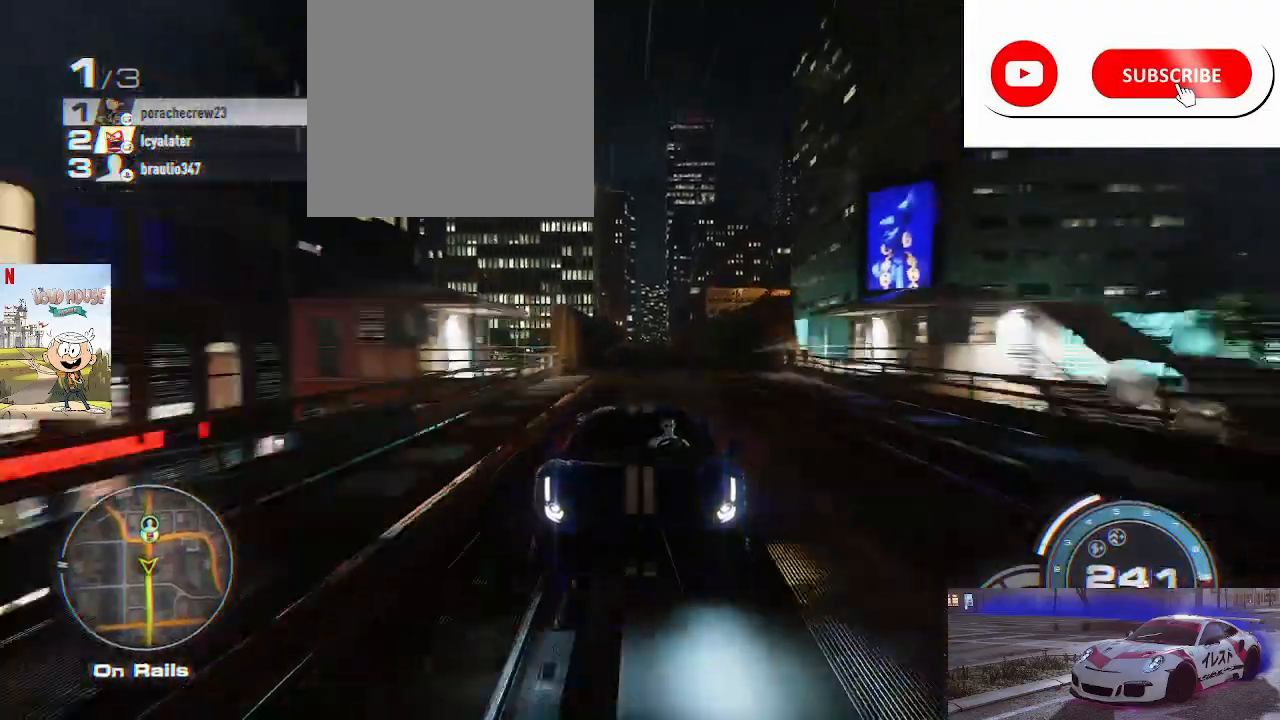
{"buttons": ["R2"], "left_stick": "center", "right_stick": "down", "events": []}
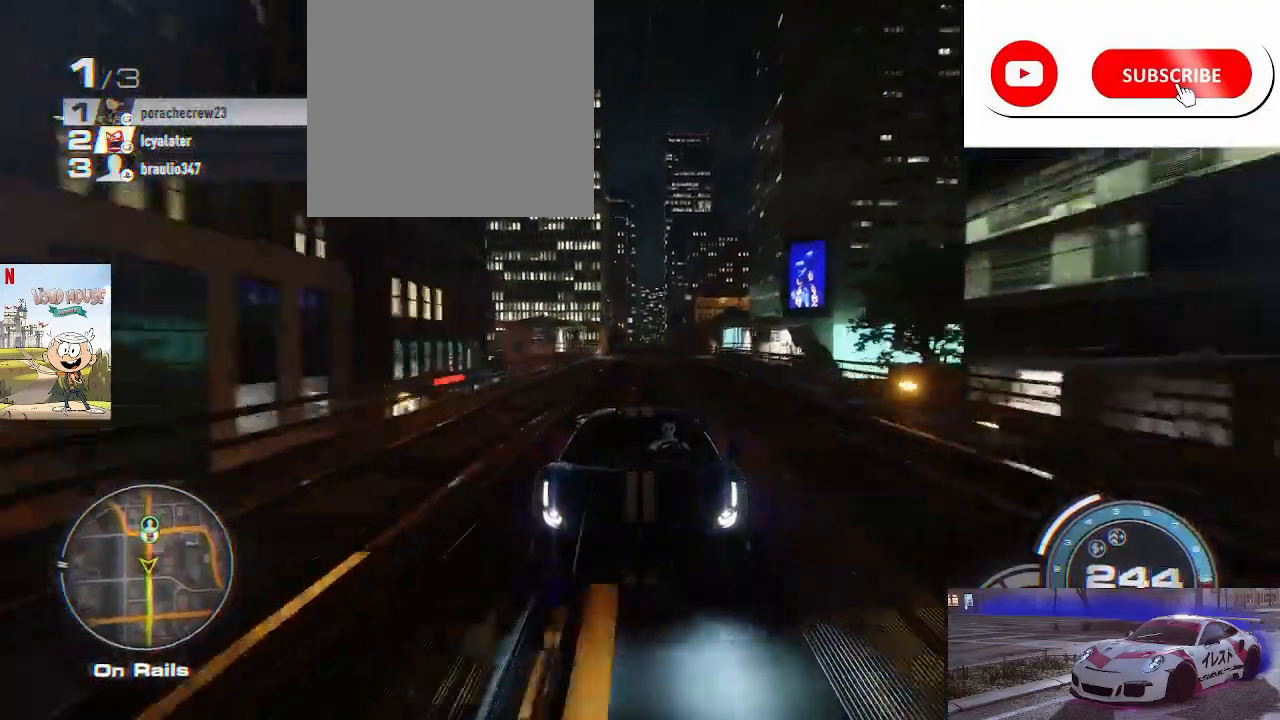
{"buttons": ["R2"], "left_stick": "center", "right_stick": "down", "events": []}
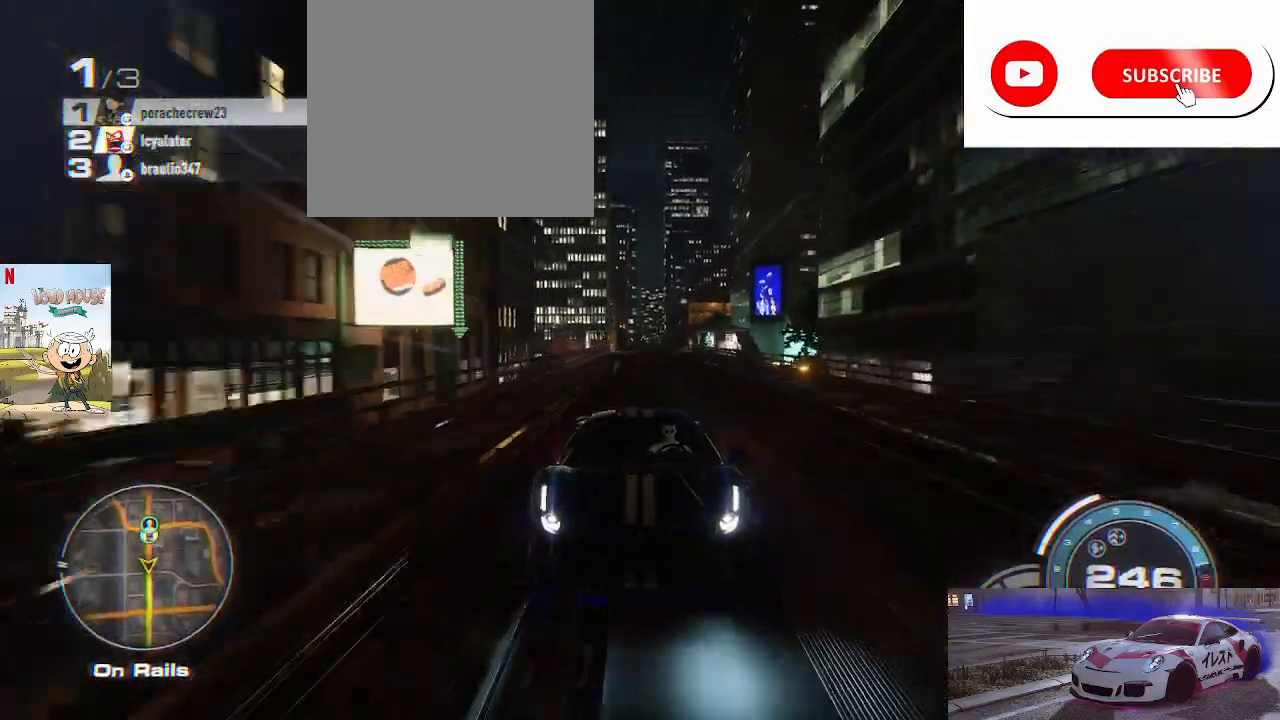
{"buttons": ["R2"], "left_stick": "center", "right_stick": "down", "events": []}